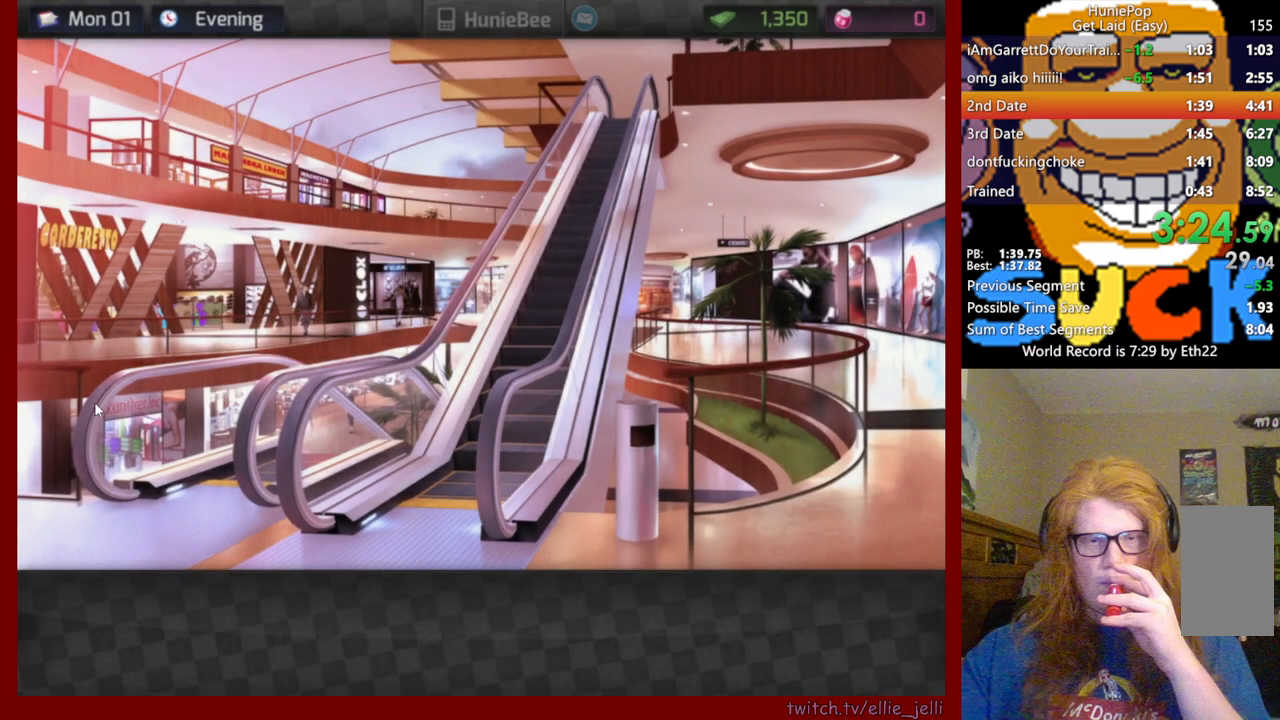
Gameplay with keyboard and mouse; each line is a JSON object with the keys and mouse buttons held at the frame after it. "events" lists presses ("down") and releases ("up") of "mouse_left", "mouse_wheel", "mouse_right" and "mouse_mb4" between this image and that frame as [ms after this image, input, new state], when the widget could be followed in between. "mouse_left", "mouse_wheel", "mouse_right", "mouse_mb4" = the "left", "wheel", "right", "mb4" buttons of the "mouse" list. No other keys are recorded. "wheel" means that the mouse wheel is clicked or scrolled. Not read: mouse_mb5 mouse_move.
{"keys": [], "mouse": ["wheel"], "events": [[467, "mouse_wheel", "down"]]}
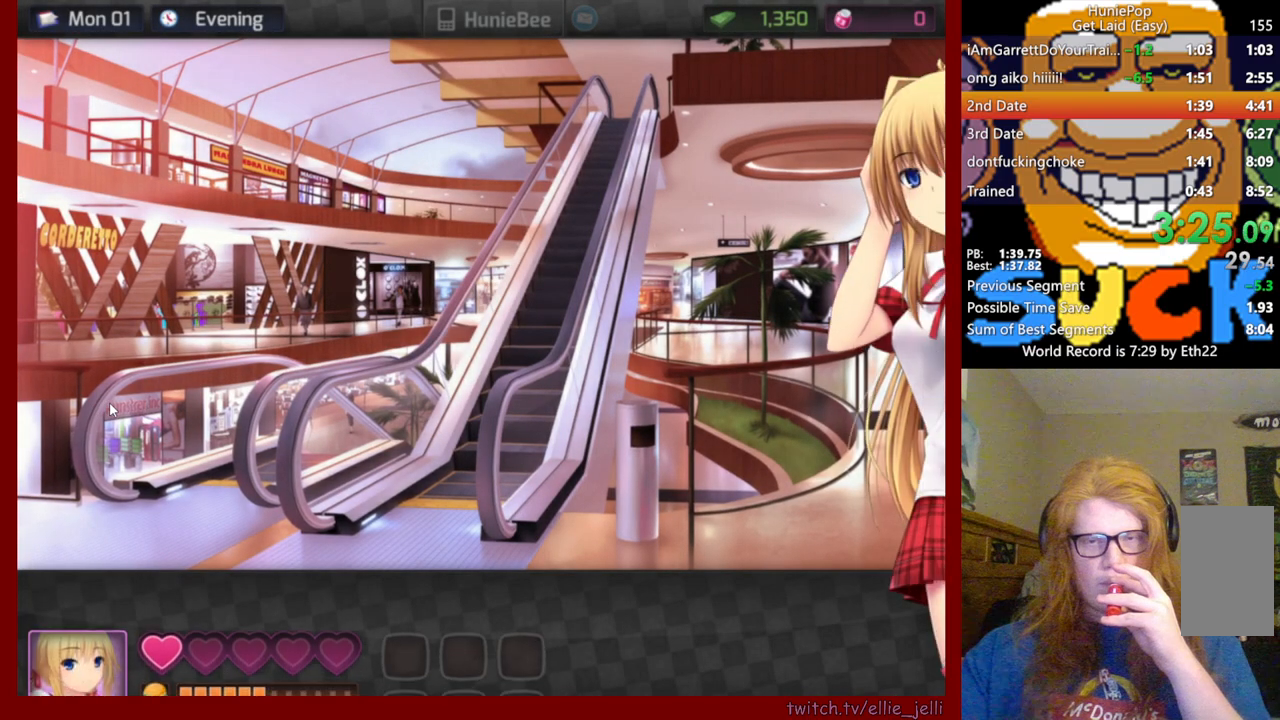
{"keys": [], "mouse": ["wheel"], "events": [[117, "mouse_wheel", "up"], [133, "mouse_wheel", "down"]]}
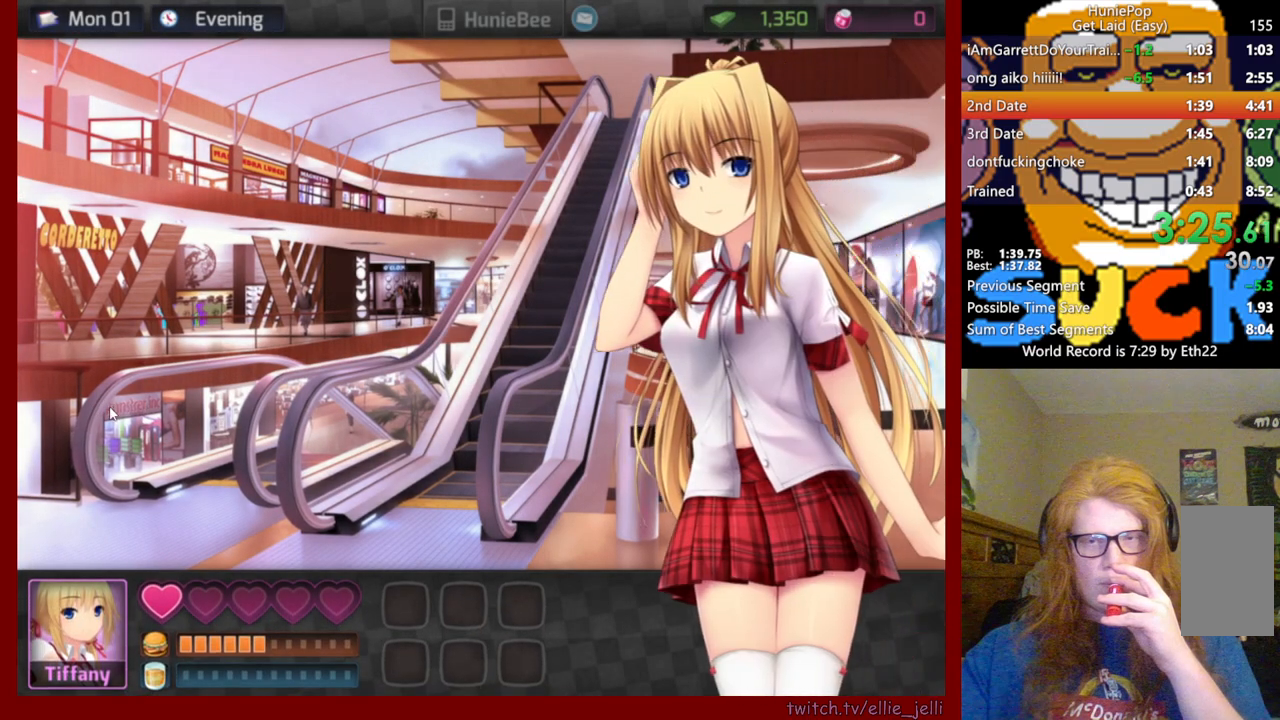
{"keys": [], "mouse": ["wheel"], "events": []}
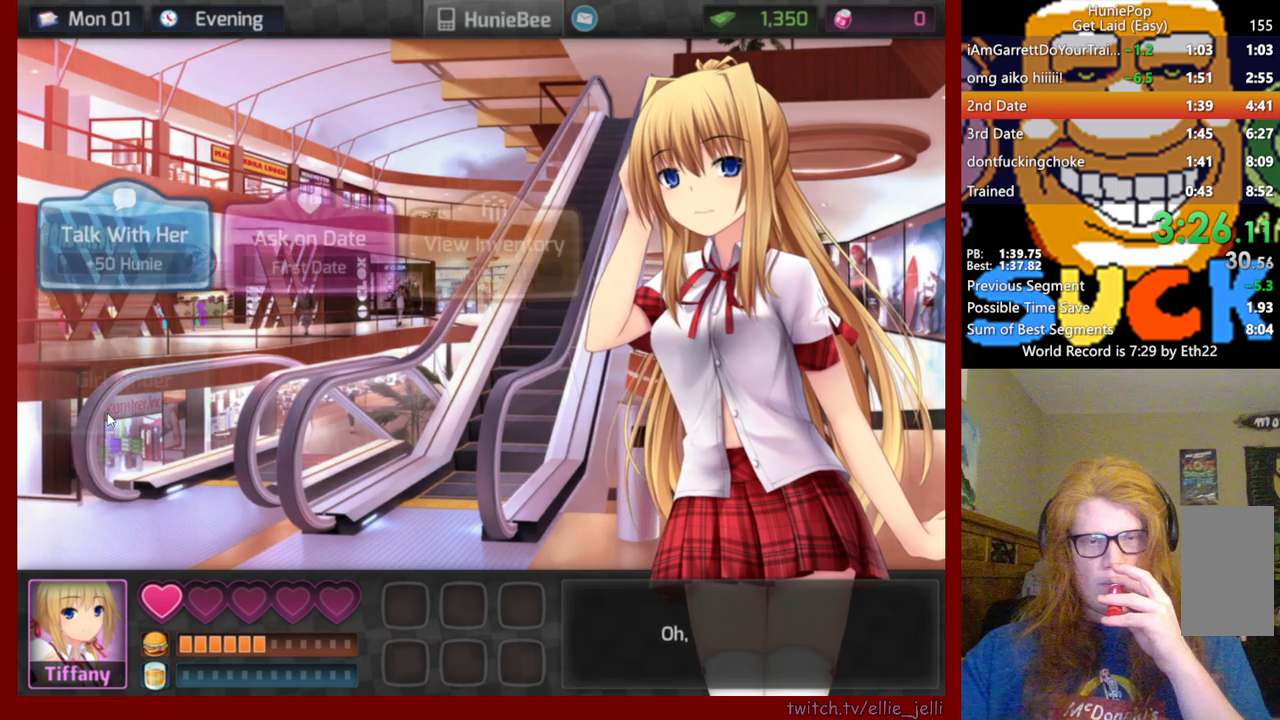
{"keys": [], "mouse": ["wheel"], "events": []}
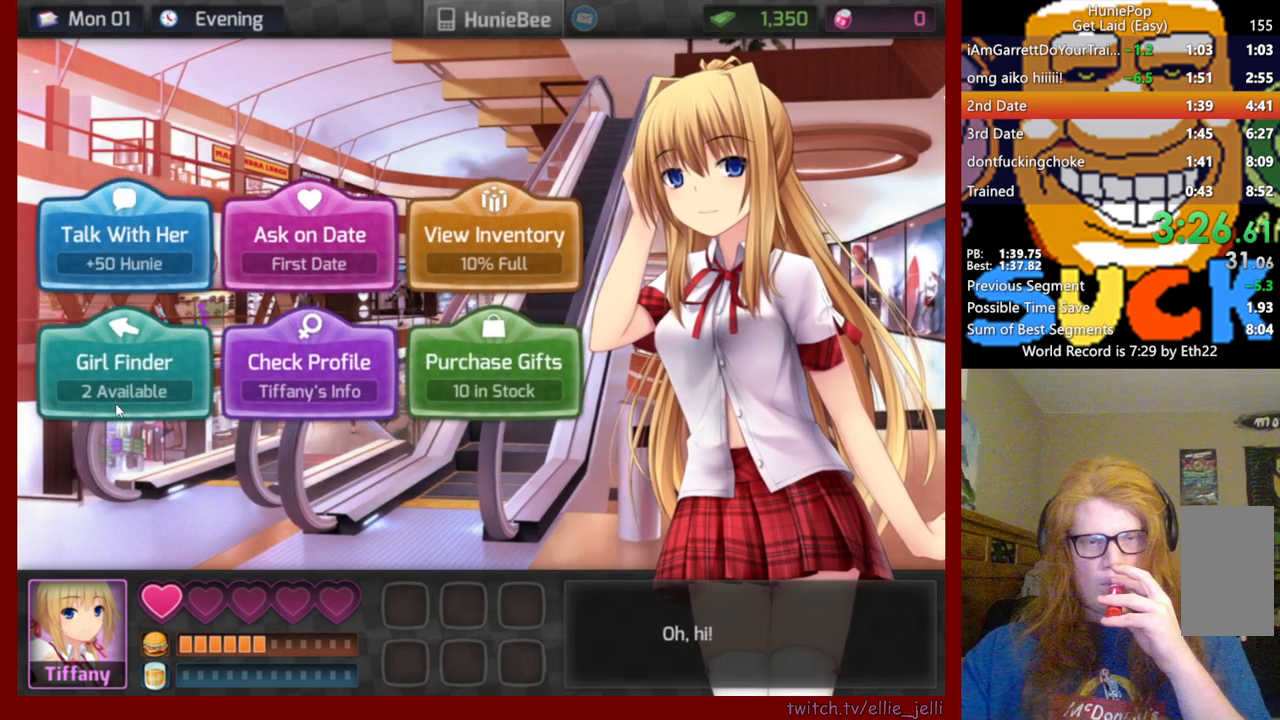
{"keys": [], "mouse": [], "events": [[400, "mouse_wheel", "up"]]}
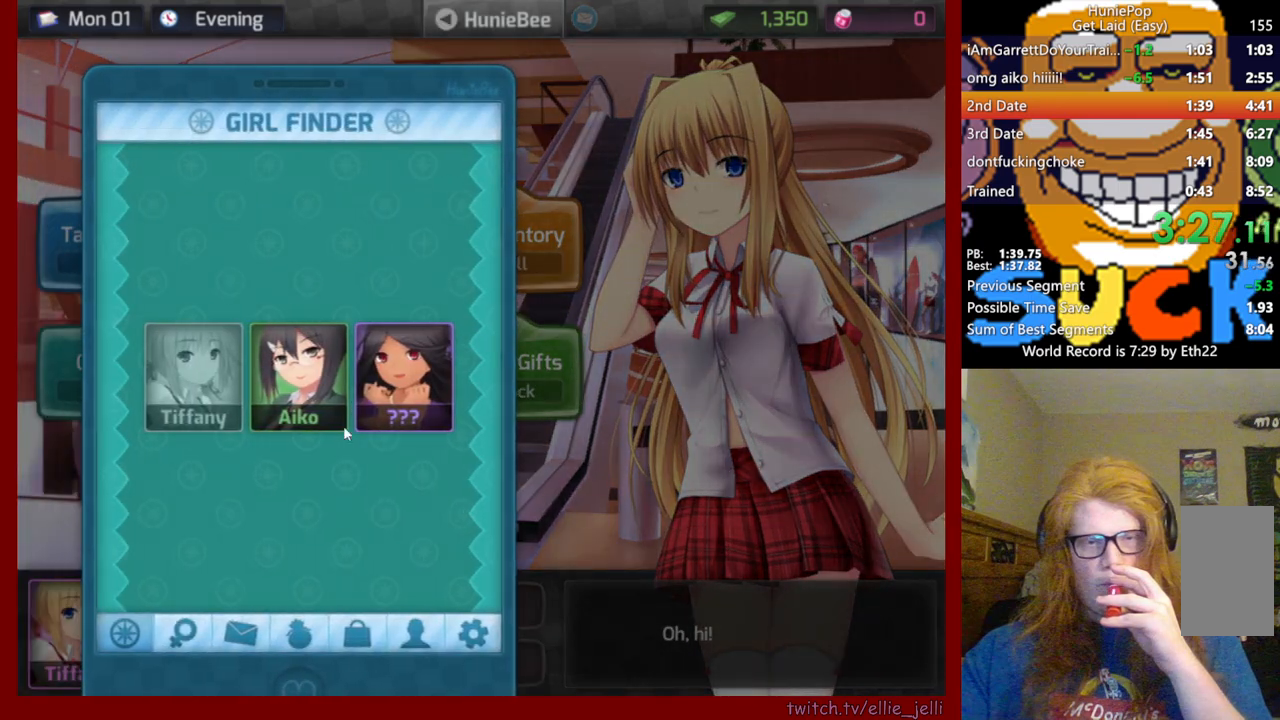
{"keys": [], "mouse": ["wheel"], "events": [[233, "mouse_wheel", "down"]]}
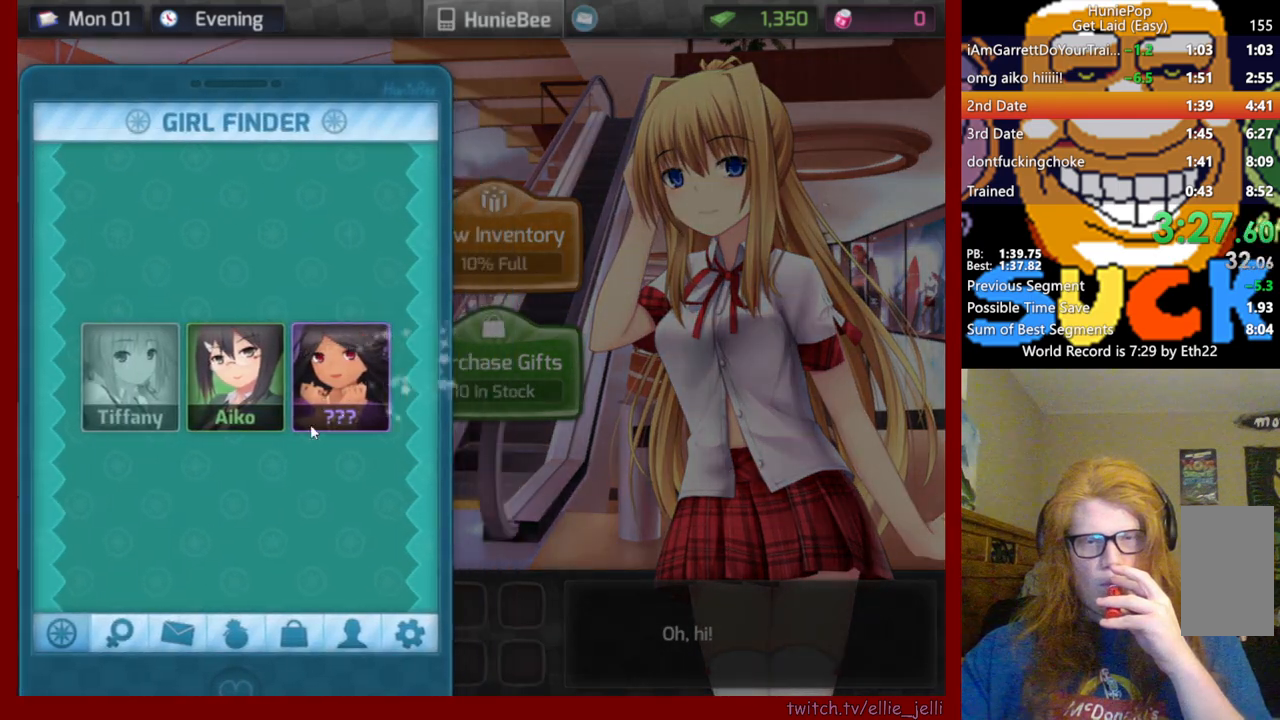
{"keys": [], "mouse": ["wheel"], "events": []}
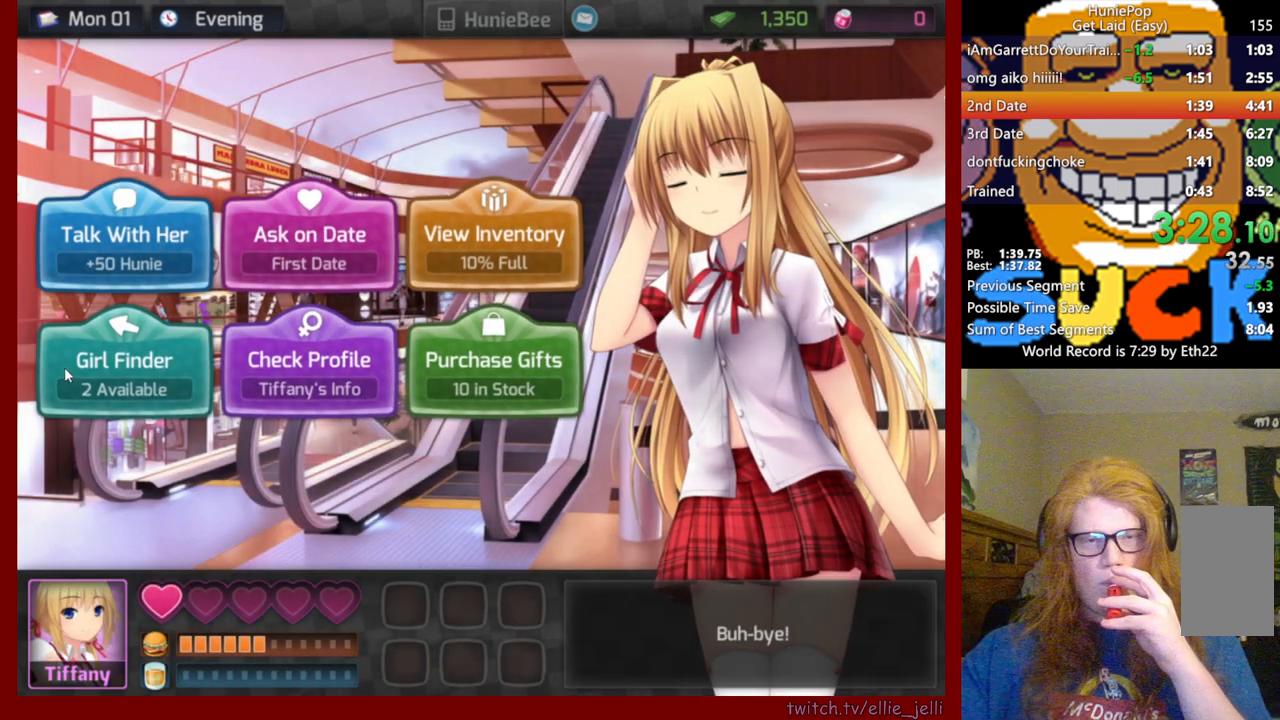
{"keys": [], "mouse": [], "events": [[350, "mouse_wheel", "up"]]}